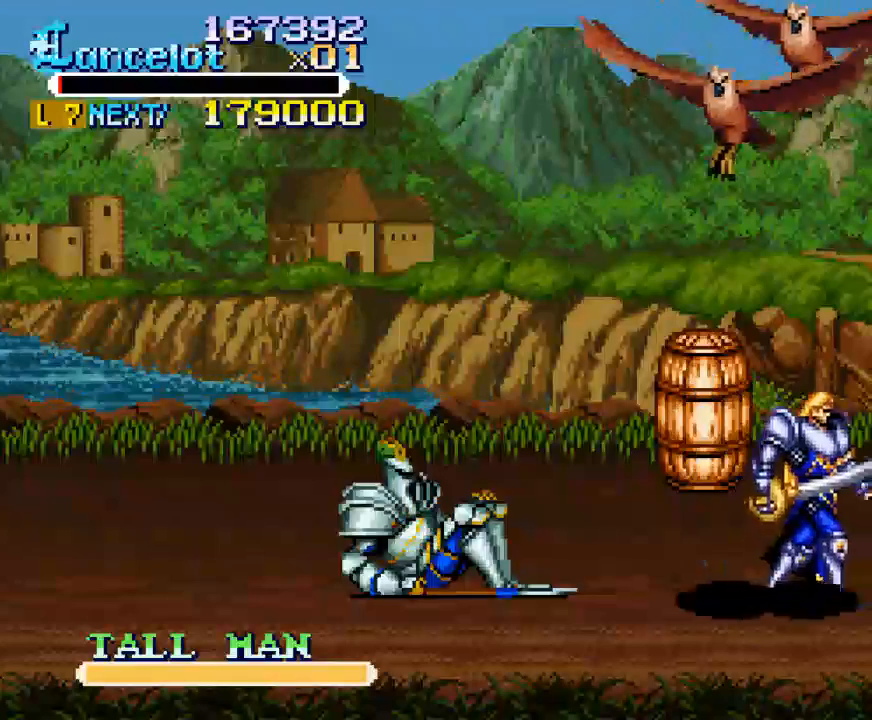
Gameplay with a controller (Xbox layout); each line is a JSON object with the inputs held at the frame after it. "events" lists button and stick changes between this image and that frame as [ms after this image, input, new state], when the widget could be followed in between. Not read: L3 R3 left_stick.
{"buttons": ["DPAD_LEFT"], "right_stick": "center", "events": [[300, "DPAD_RIGHT", "up"], [333, "DPAD_LEFT", "down"], [433, "DPAD_DOWN", "up"]]}
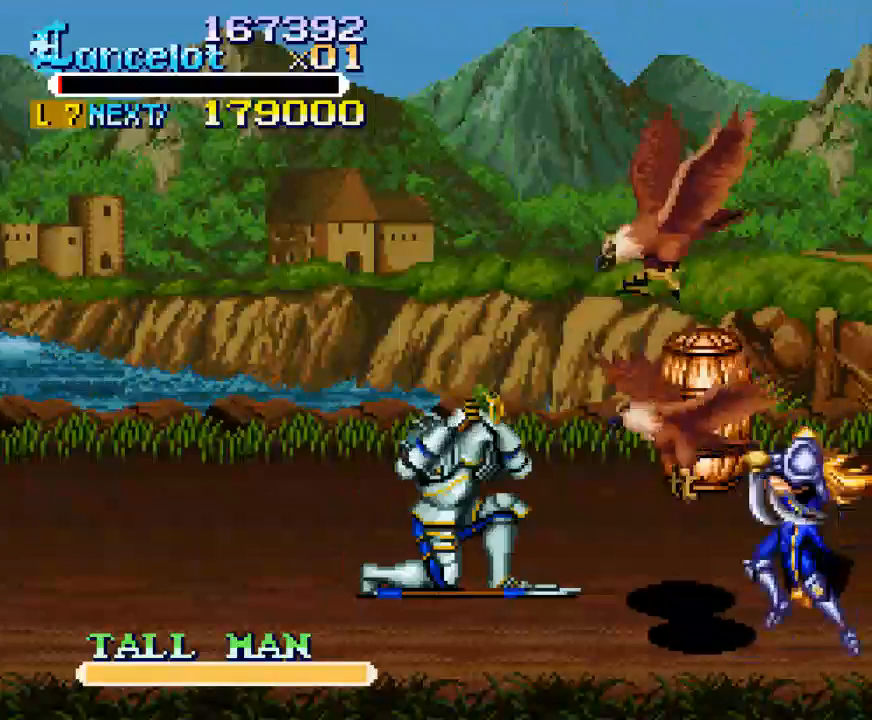
{"buttons": ["DPAD_UP", "DPAD_LEFT"], "right_stick": "center", "events": [[67, "DPAD_UP", "down"], [333, "DPAD_LEFT", "up"], [500, "DPAD_LEFT", "down"]]}
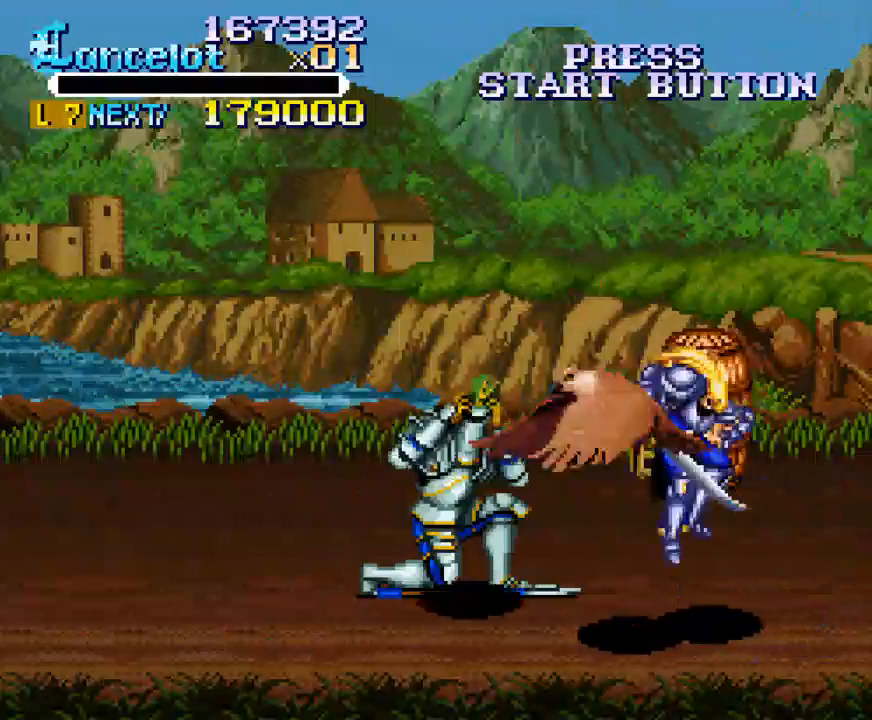
{"buttons": [], "right_stick": "center", "events": [[233, "DPAD_UP", "up"], [300, "DPAD_LEFT", "up"]]}
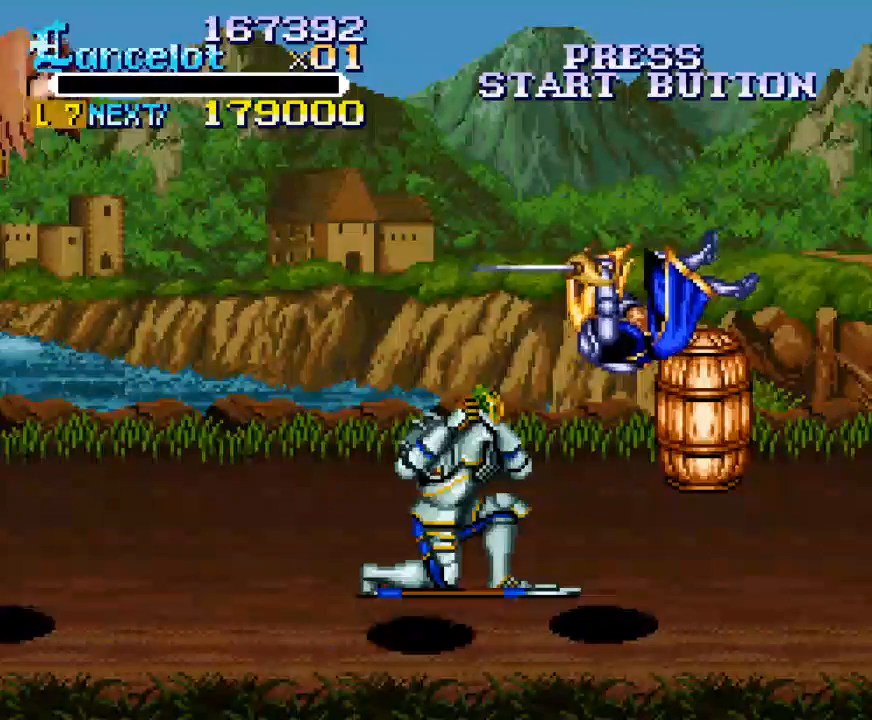
{"buttons": [], "right_stick": "center", "events": []}
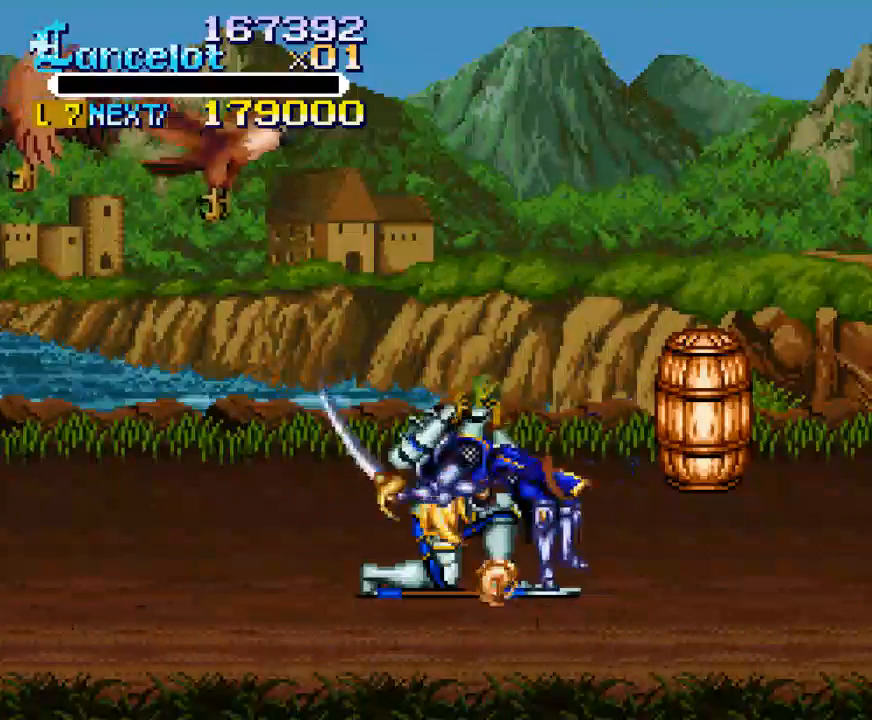
{"buttons": [], "right_stick": "center", "events": []}
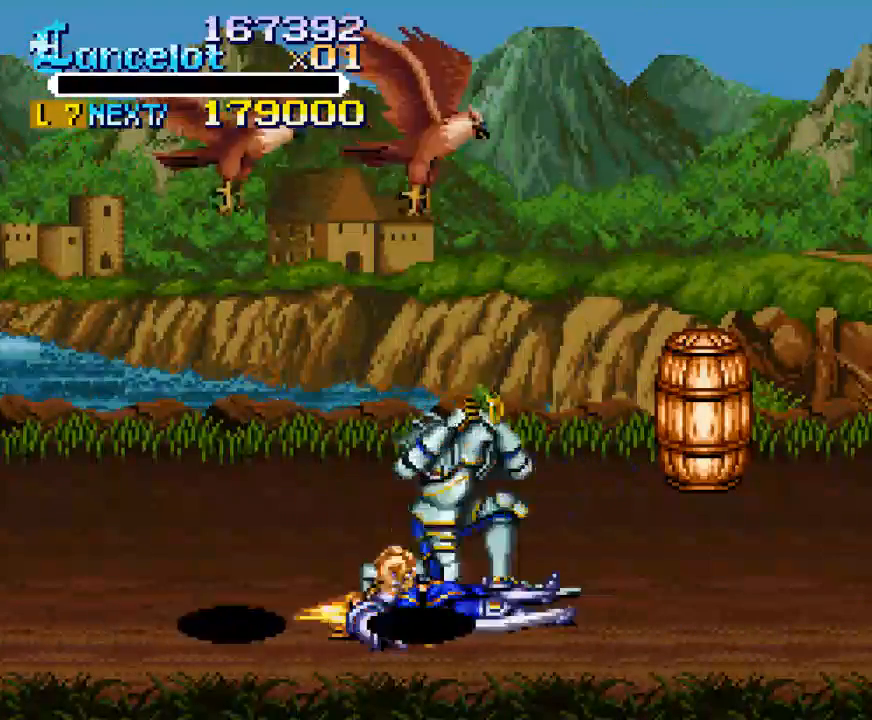
{"buttons": [], "right_stick": "center", "events": []}
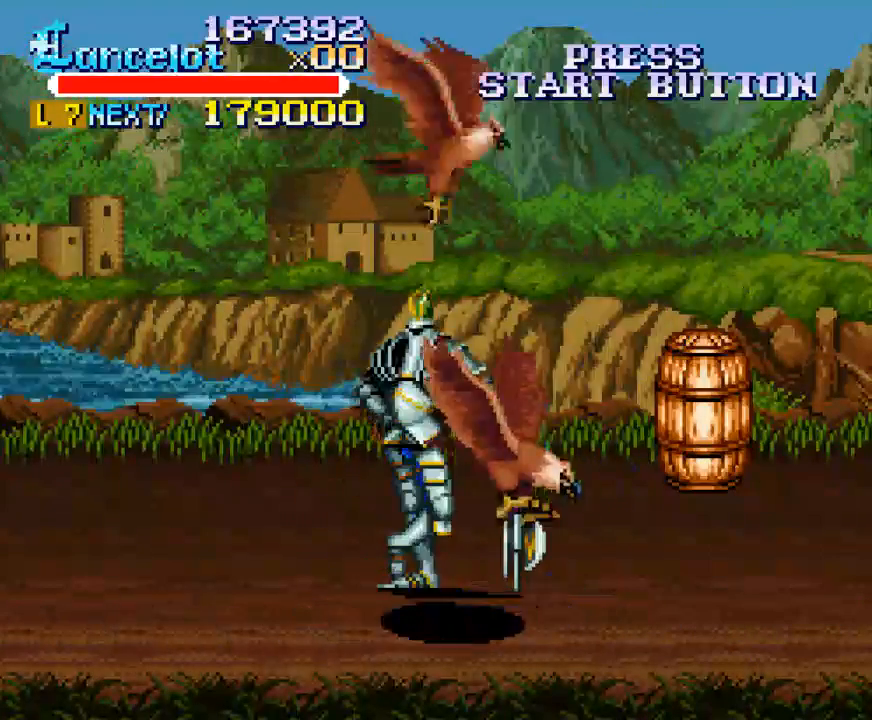
{"buttons": [], "right_stick": "center", "events": []}
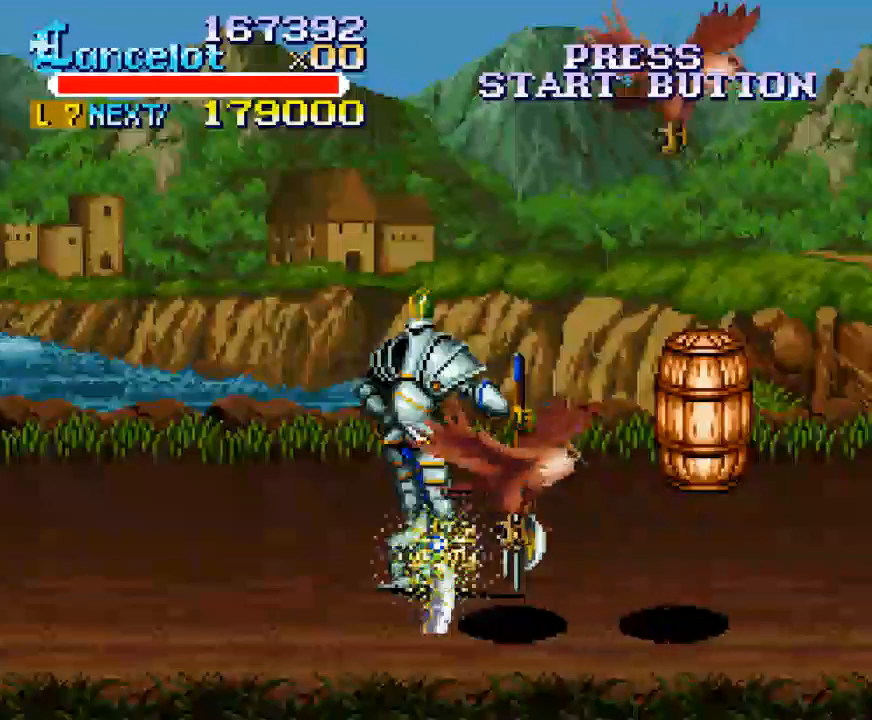
{"buttons": ["DPAD_RIGHT"], "right_stick": "center", "events": [[333, "DPAD_RIGHT", "down"]]}
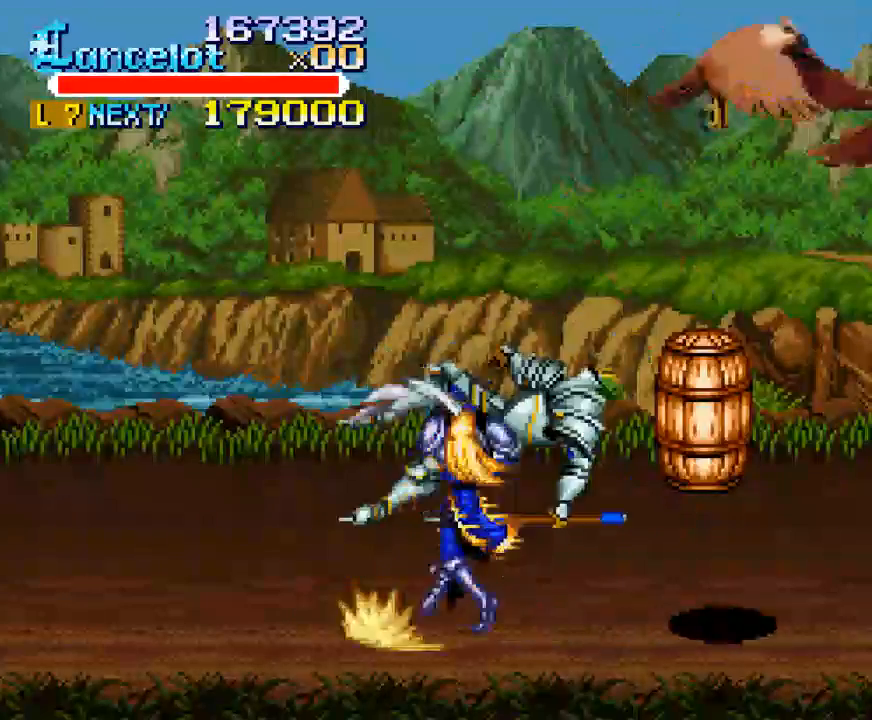
{"buttons": ["DPAD_RIGHT"], "right_stick": "center", "events": []}
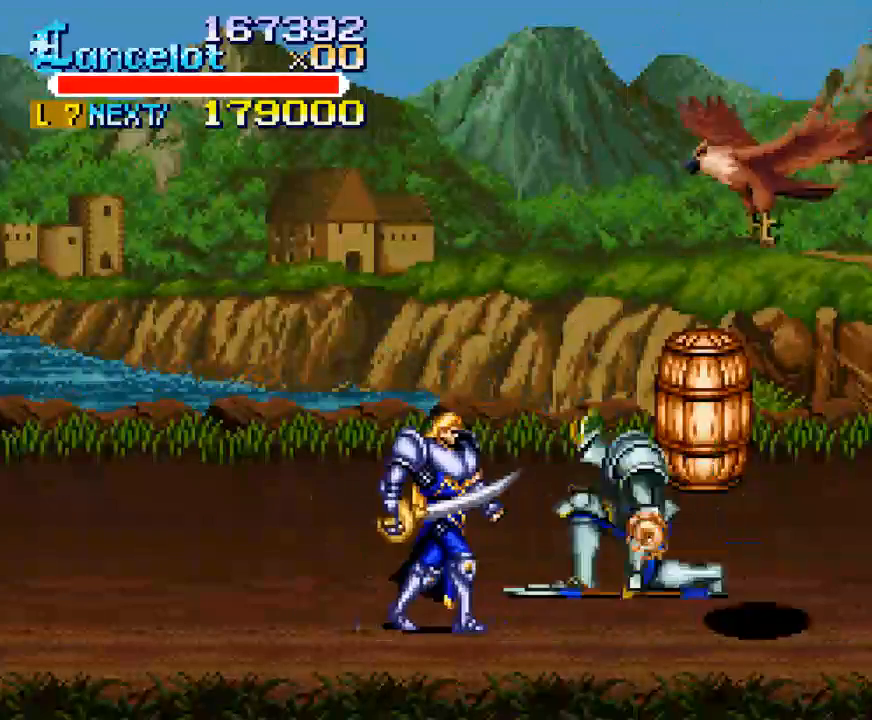
{"buttons": ["DPAD_RIGHT"], "right_stick": "center", "events": []}
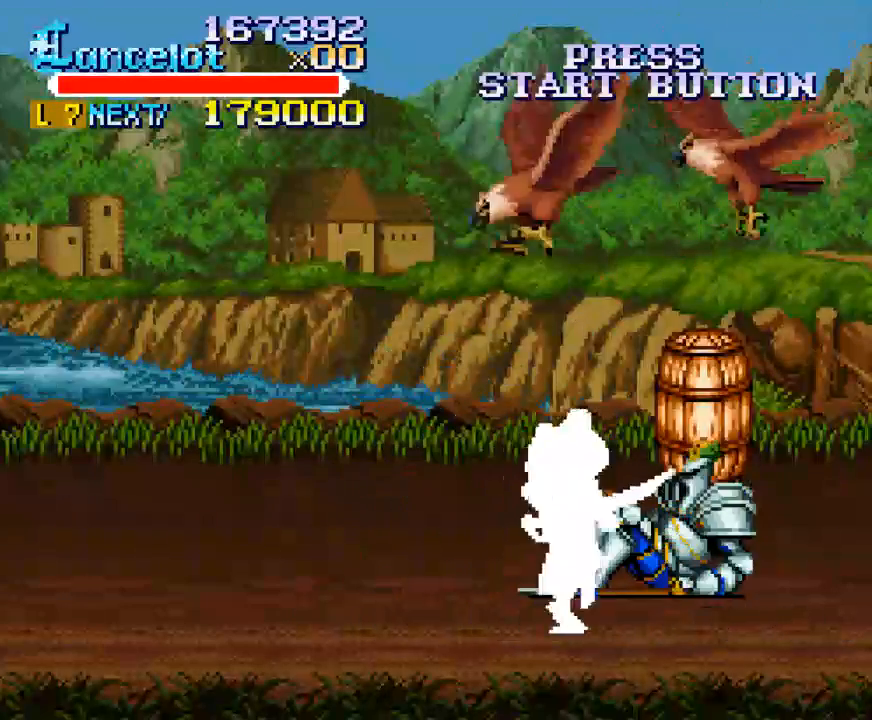
{"buttons": ["B", "DPAD_LEFT"], "right_stick": "center", "events": [[33, "DPAD_DOWN", "down"], [33, "DPAD_LEFT", "down"], [33, "DPAD_RIGHT", "up"], [167, "B", "down"], [300, "DPAD_DOWN", "up"]]}
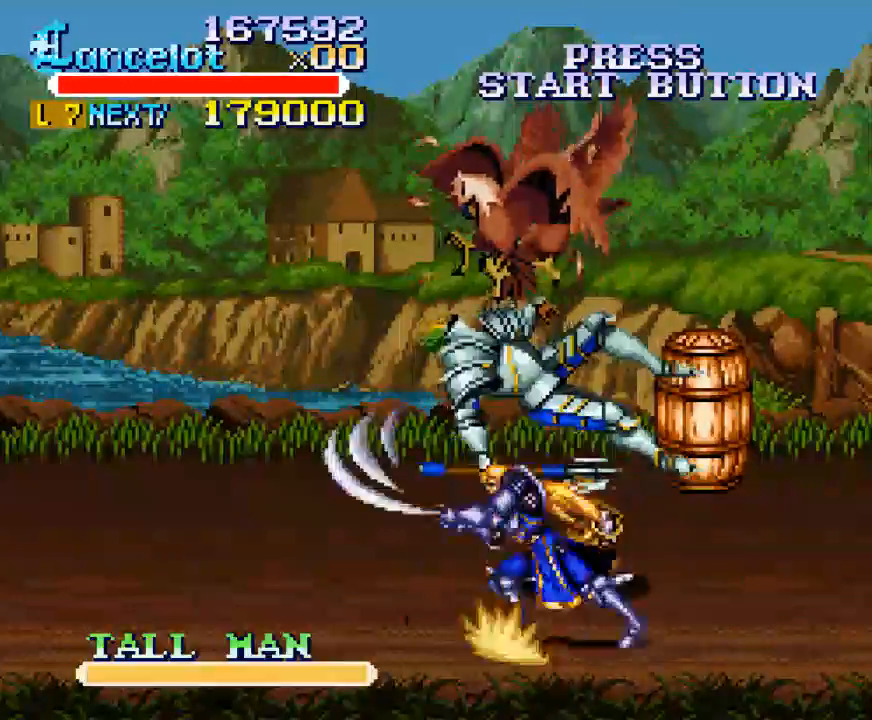
{"buttons": ["DPAD_LEFT"], "right_stick": "center", "events": [[267, "B", "up"], [367, "DPAD_UP", "down"], [500, "DPAD_UP", "up"]]}
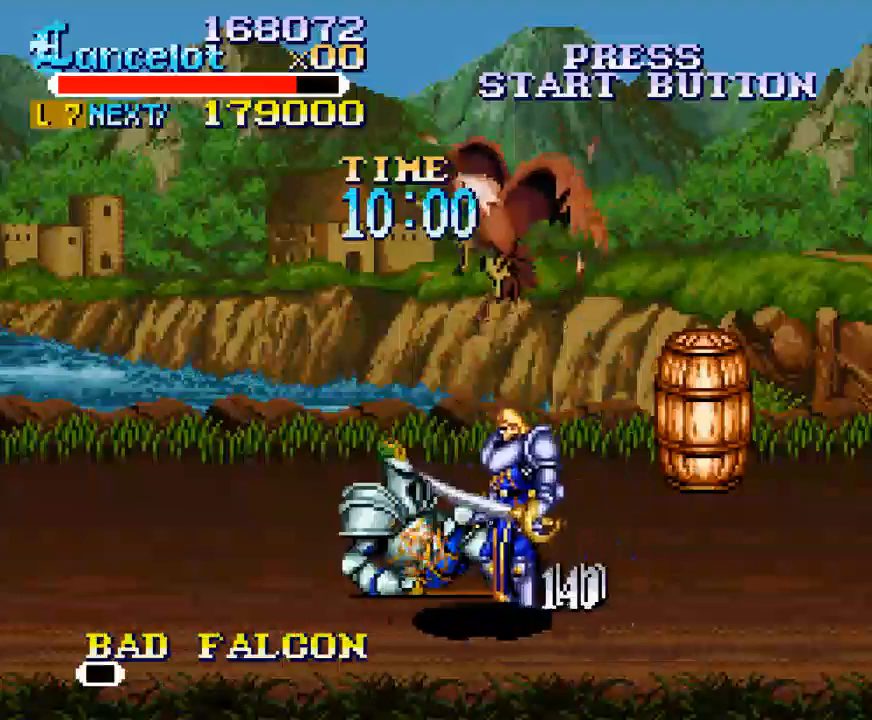
{"buttons": [], "right_stick": "center", "events": [[133, "DPAD_LEFT", "up"]]}
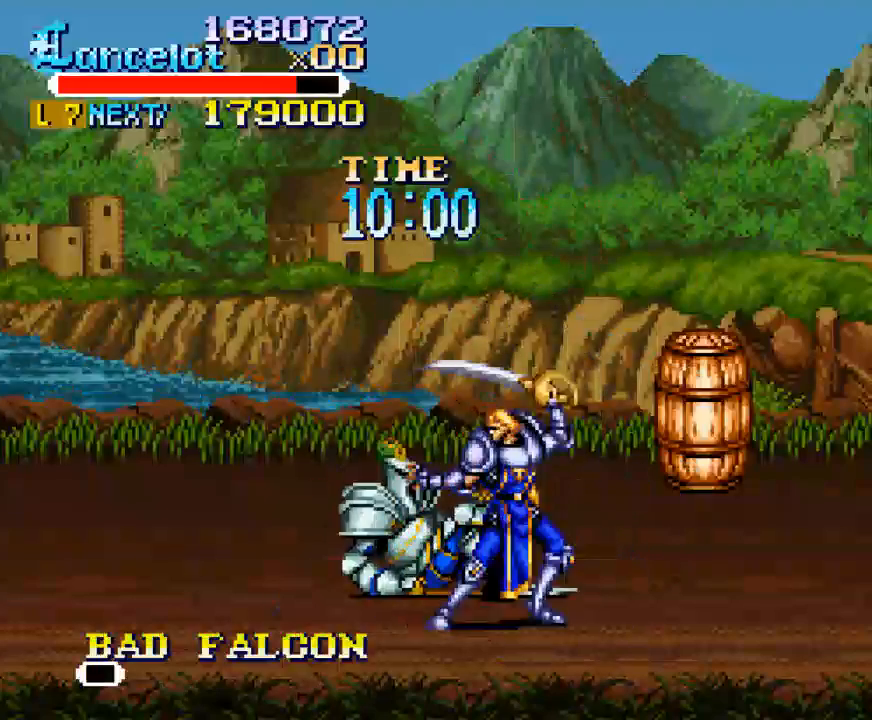
{"buttons": ["X", "DPAD_LEFT"], "right_stick": "center", "events": [[67, "X", "down"], [133, "DPAD_LEFT", "down"]]}
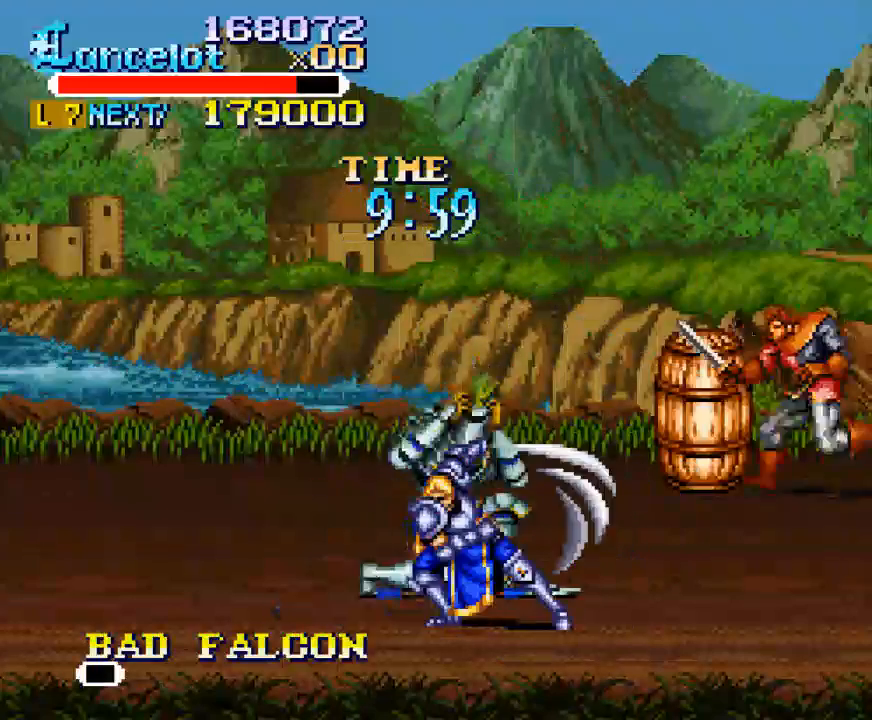
{"buttons": ["DPAD_UP"], "right_stick": "center", "events": [[200, "DPAD_LEFT", "up"], [233, "X", "up"], [367, "DPAD_UP", "down"]]}
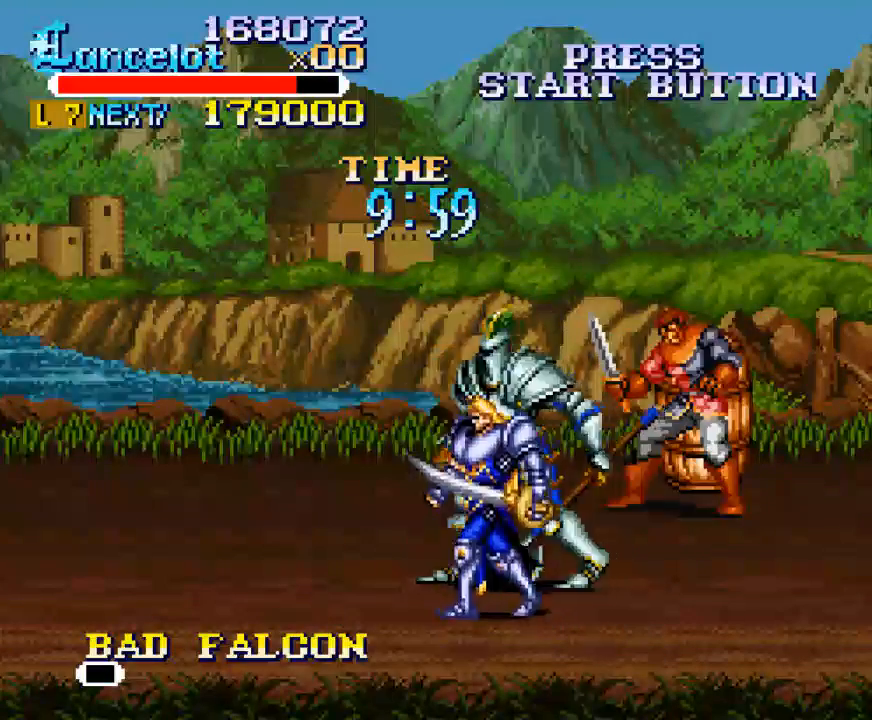
{"buttons": ["X"], "right_stick": "center", "events": [[33, "DPAD_UP", "up"], [100, "X", "down"], [133, "DPAD_LEFT", "down"], [467, "DPAD_LEFT", "up"]]}
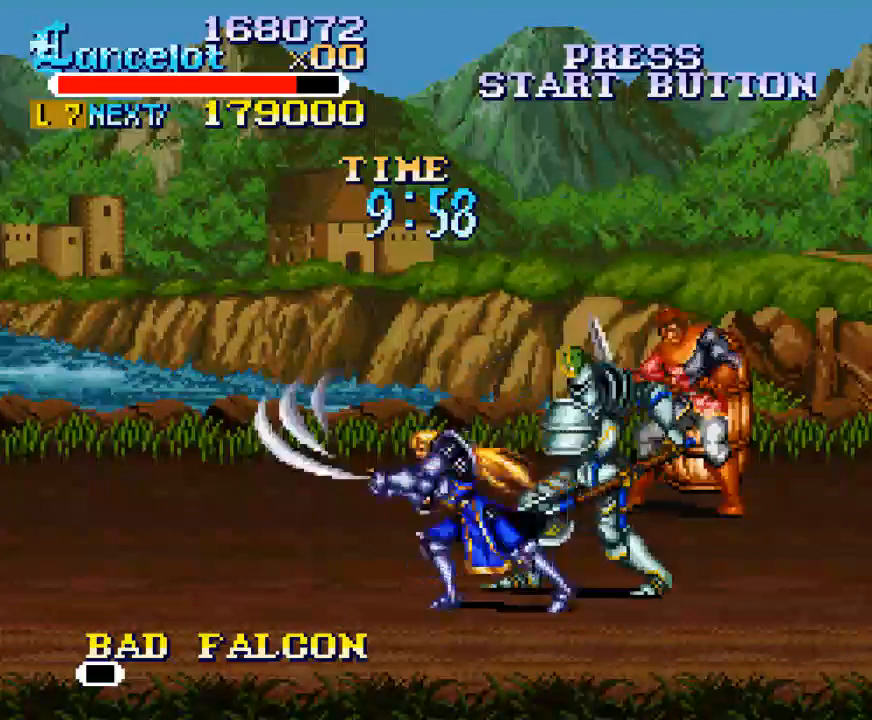
{"buttons": ["B", "DPAD_LEFT"], "right_stick": "center", "events": [[33, "X", "up"], [233, "DPAD_LEFT", "down"], [333, "DPAD_UP", "down"], [367, "B", "down"], [500, "DPAD_UP", "up"]]}
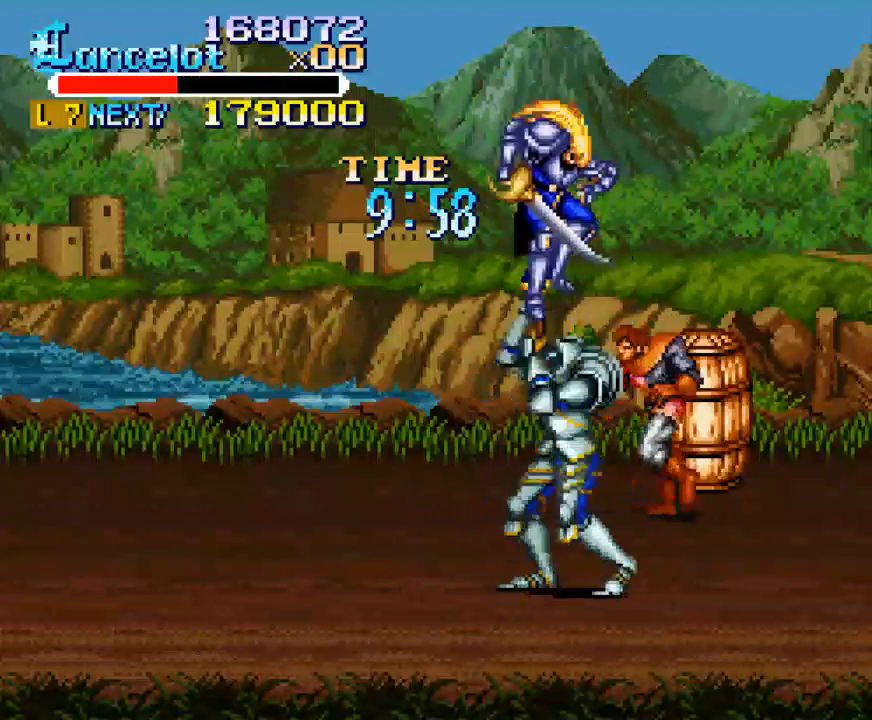
{"buttons": [], "right_stick": "center", "events": [[33, "DPAD_UP", "down"], [67, "B", "up"], [367, "DPAD_LEFT", "up"], [367, "DPAD_UP", "up"]]}
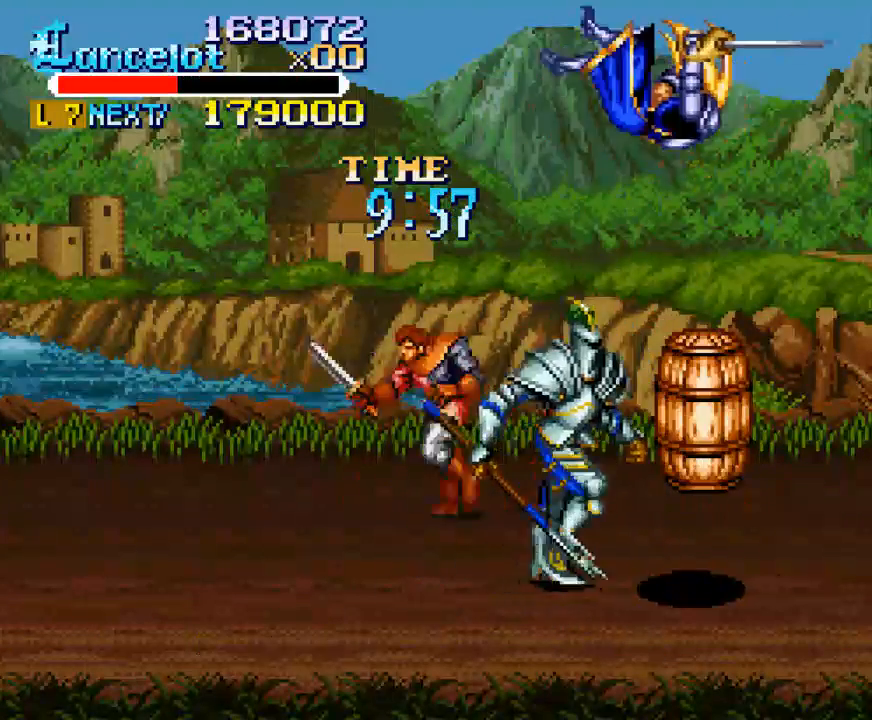
{"buttons": [], "right_stick": "center", "events": []}
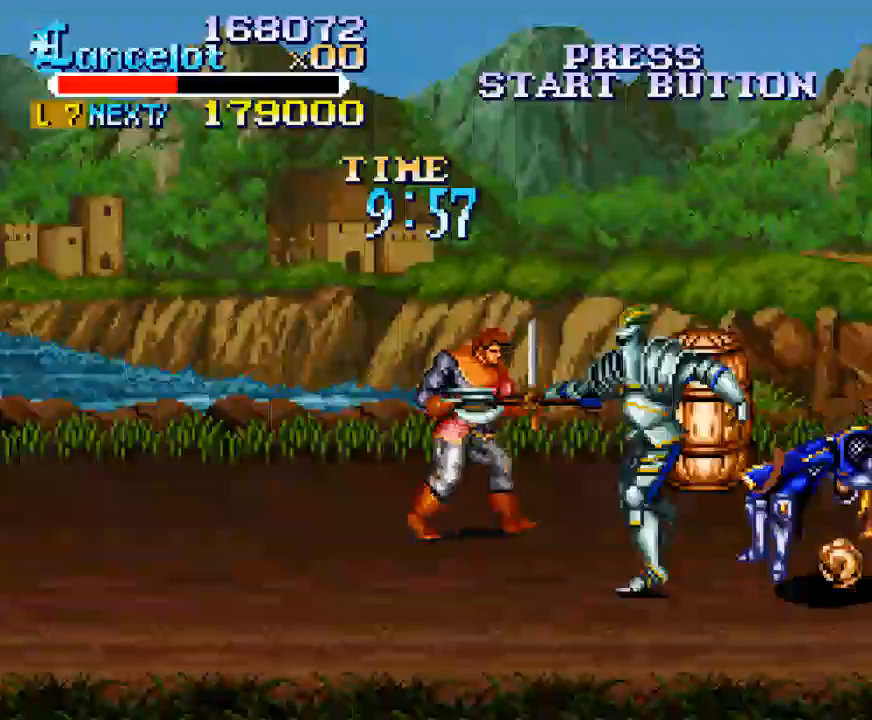
{"buttons": [], "right_stick": "center", "events": []}
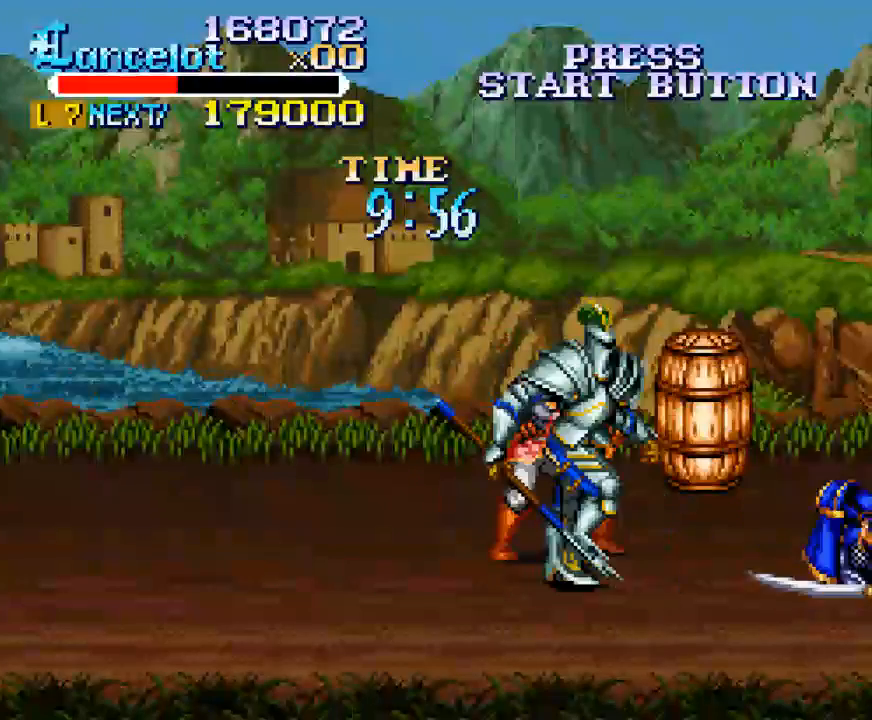
{"buttons": ["DPAD_LEFT"], "right_stick": "center", "events": [[233, "DPAD_LEFT", "down"]]}
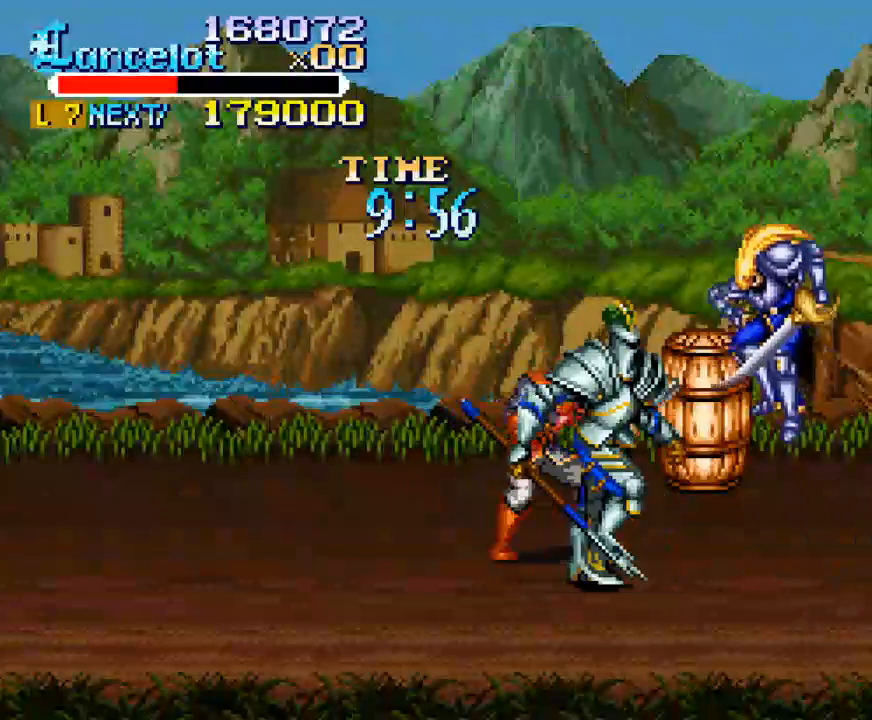
{"buttons": ["DPAD_UP", "DPAD_LEFT"], "right_stick": "center", "events": [[433, "DPAD_UP", "down"]]}
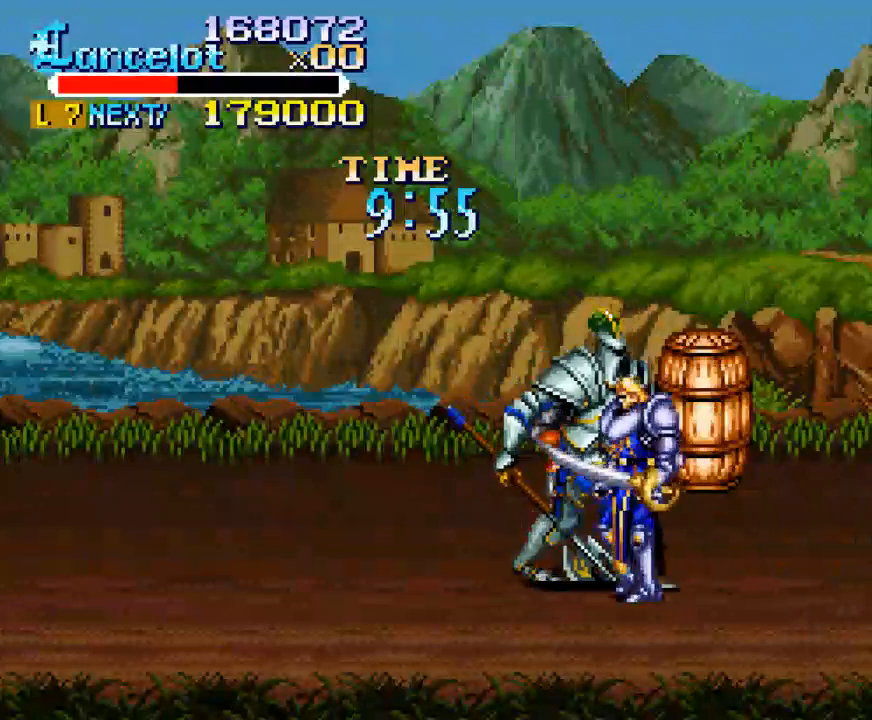
{"buttons": [], "right_stick": "center", "events": [[67, "DPAD_UP", "up"], [133, "B", "down"], [400, "DPAD_LEFT", "up"], [500, "B", "up"]]}
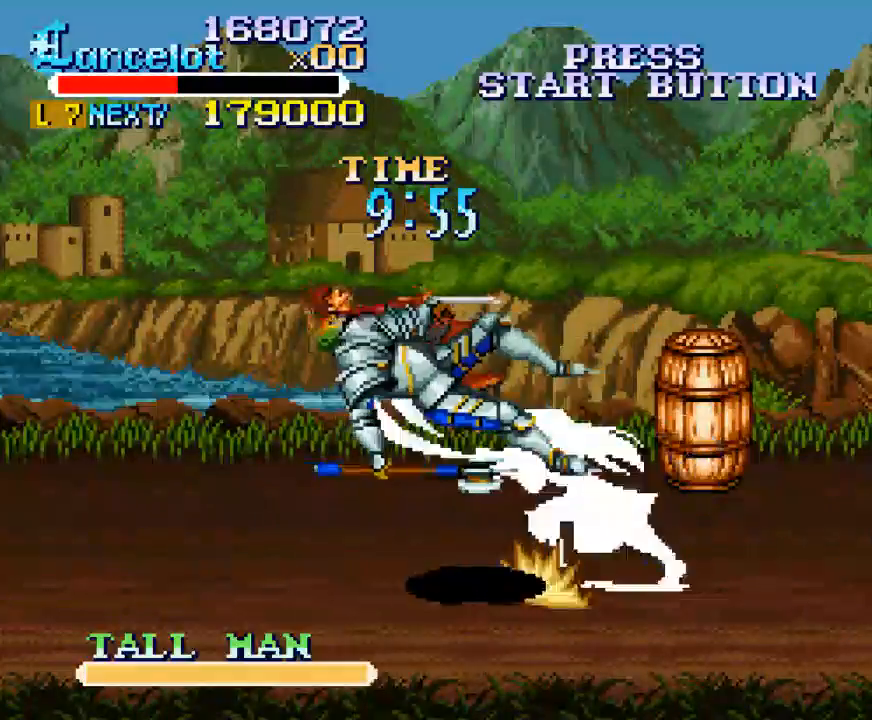
{"buttons": ["DPAD_LEFT"], "right_stick": "center", "events": [[200, "DPAD_LEFT", "down"]]}
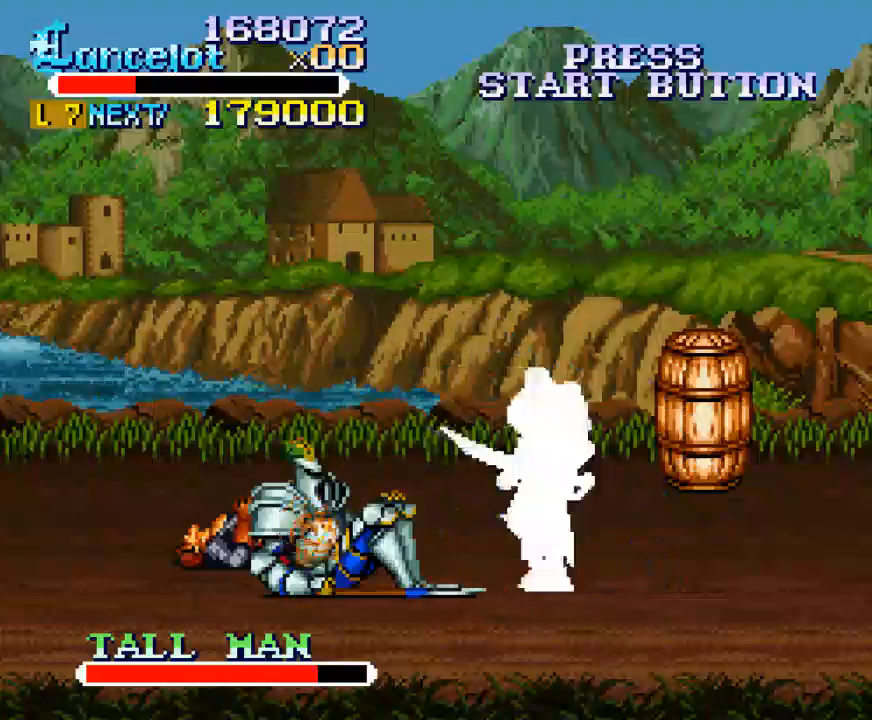
{"buttons": ["X", "DPAD_LEFT"], "right_stick": "center", "events": [[367, "DPAD_LEFT", "up"], [400, "X", "down"], [467, "DPAD_LEFT", "down"]]}
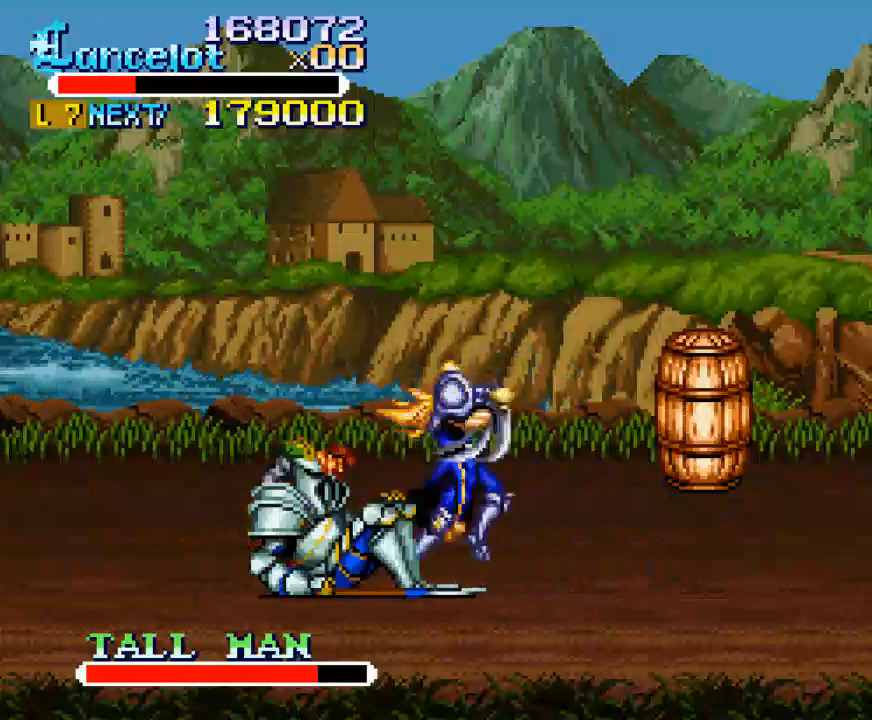
{"buttons": ["DPAD_LEFT"], "right_stick": "center", "events": [[467, "X", "up"]]}
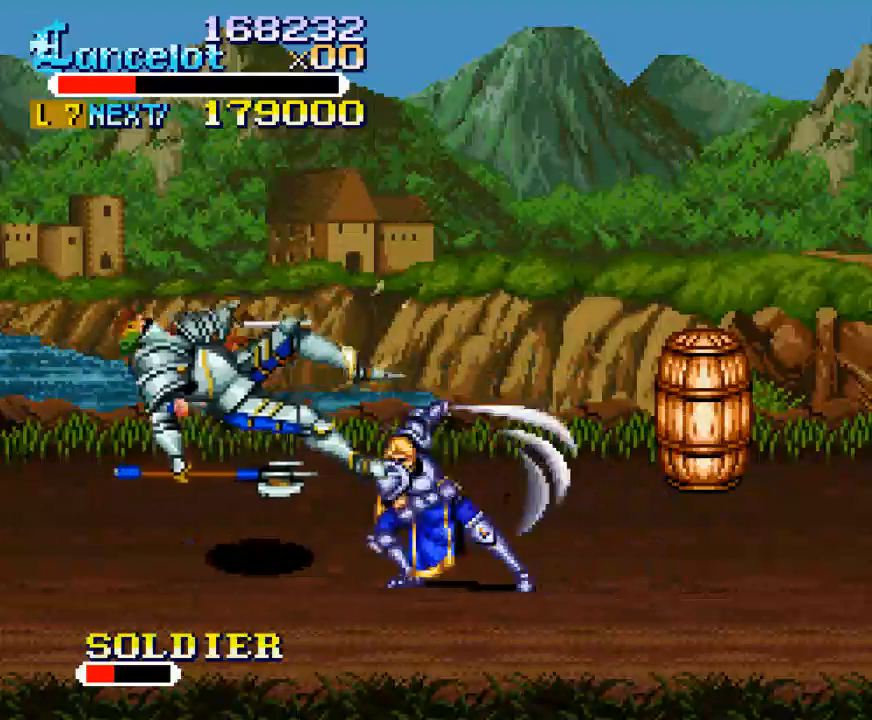
{"buttons": ["DPAD_LEFT"], "right_stick": "center", "events": []}
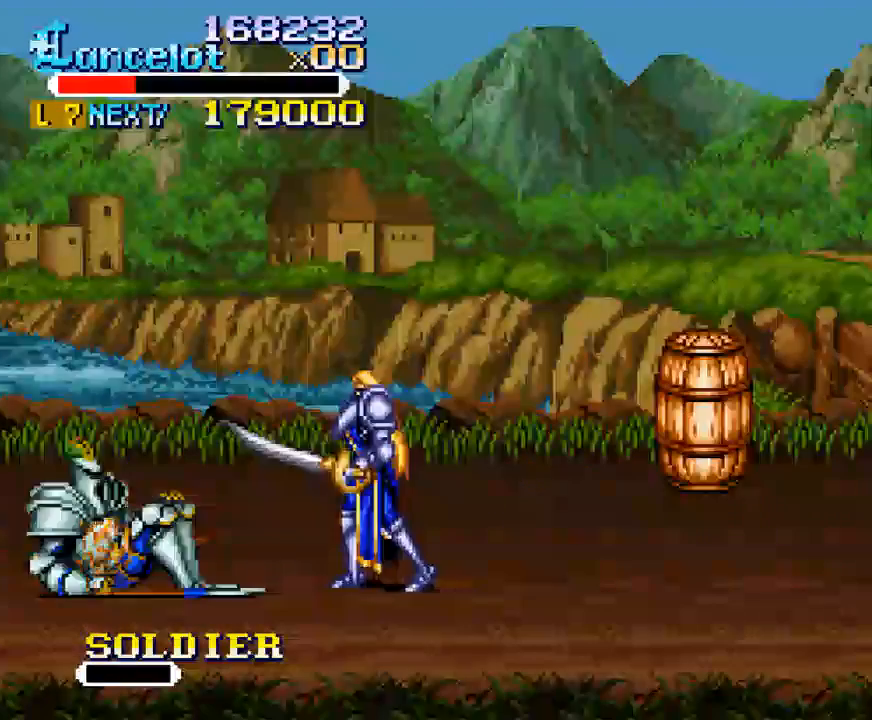
{"buttons": ["X", "DPAD_LEFT"], "right_stick": "center", "events": [[167, "DPAD_LEFT", "up"], [300, "X", "down"], [367, "DPAD_LEFT", "down"]]}
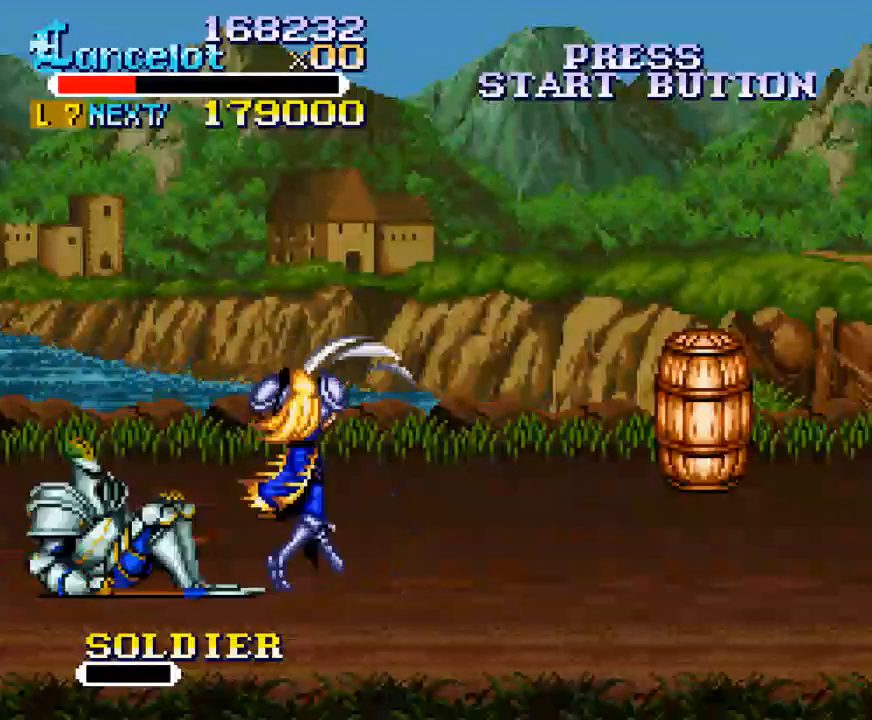
{"buttons": [], "right_stick": "center", "events": [[400, "X", "up"], [433, "DPAD_LEFT", "up"]]}
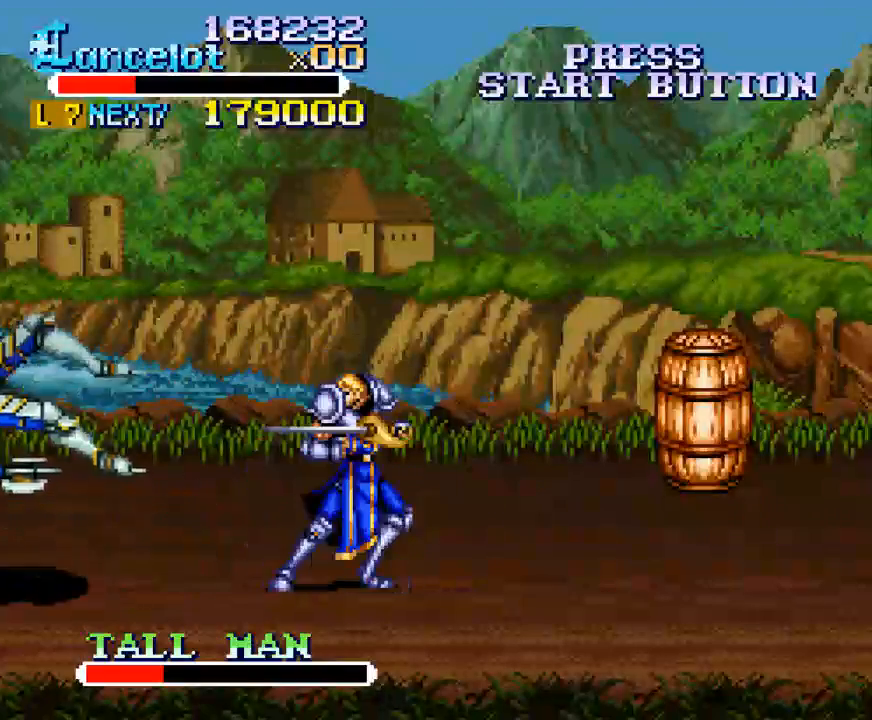
{"buttons": ["DPAD_LEFT"], "right_stick": "center", "events": [[400, "DPAD_LEFT", "down"]]}